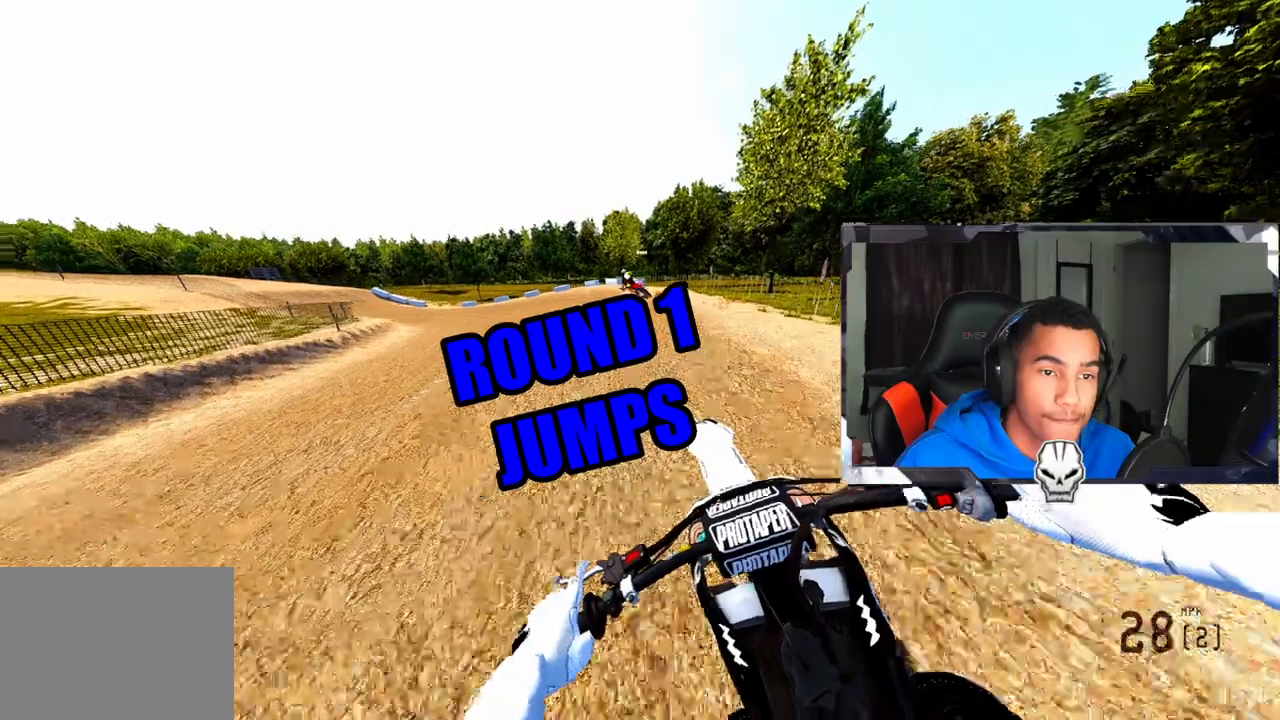
Gameplay with a controller (PlayStation layout); each line is a JSON object with the inputs held at the frame after it. "events" lists button and stick changes between this image and that frame as [ms after this image, input, new state], when the widget could be followed in between.
{"buttons": ["R2"], "left_stick": "up-left", "right_stick": "center", "events": []}
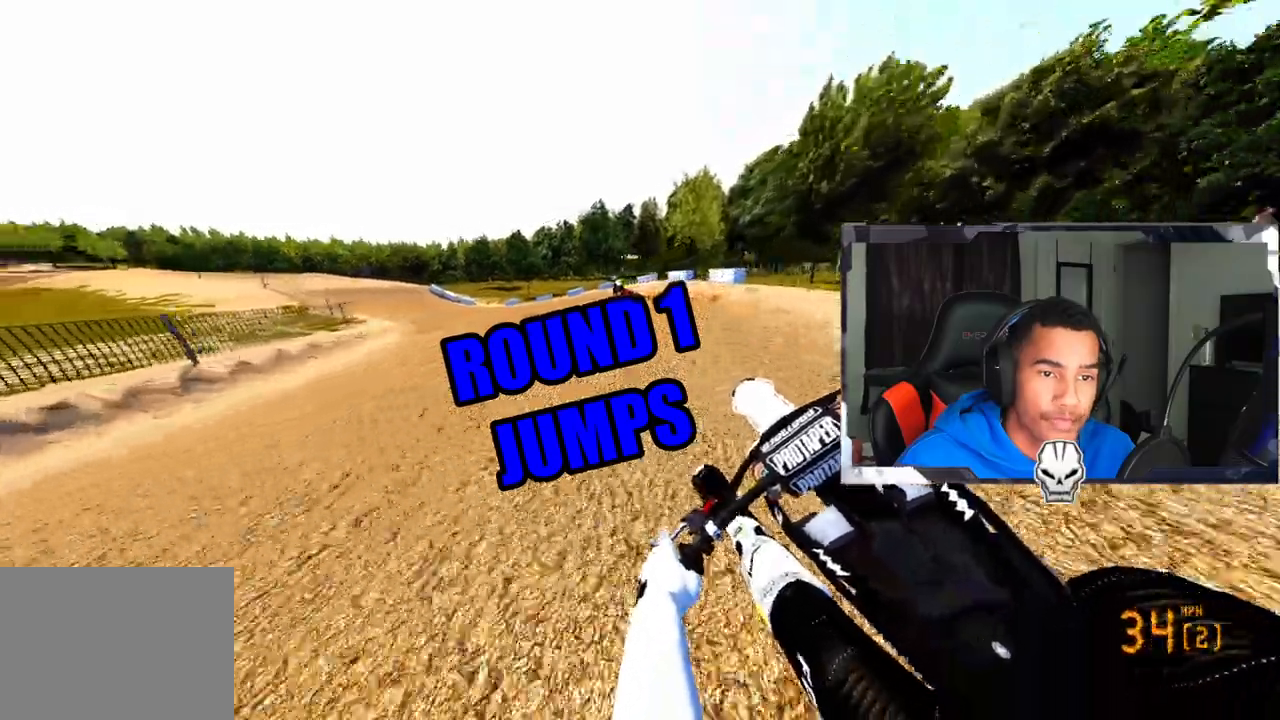
{"buttons": ["R2"], "left_stick": "up-left", "right_stick": "center", "events": [[150, "R2", "up"], [417, "R2", "down"]]}
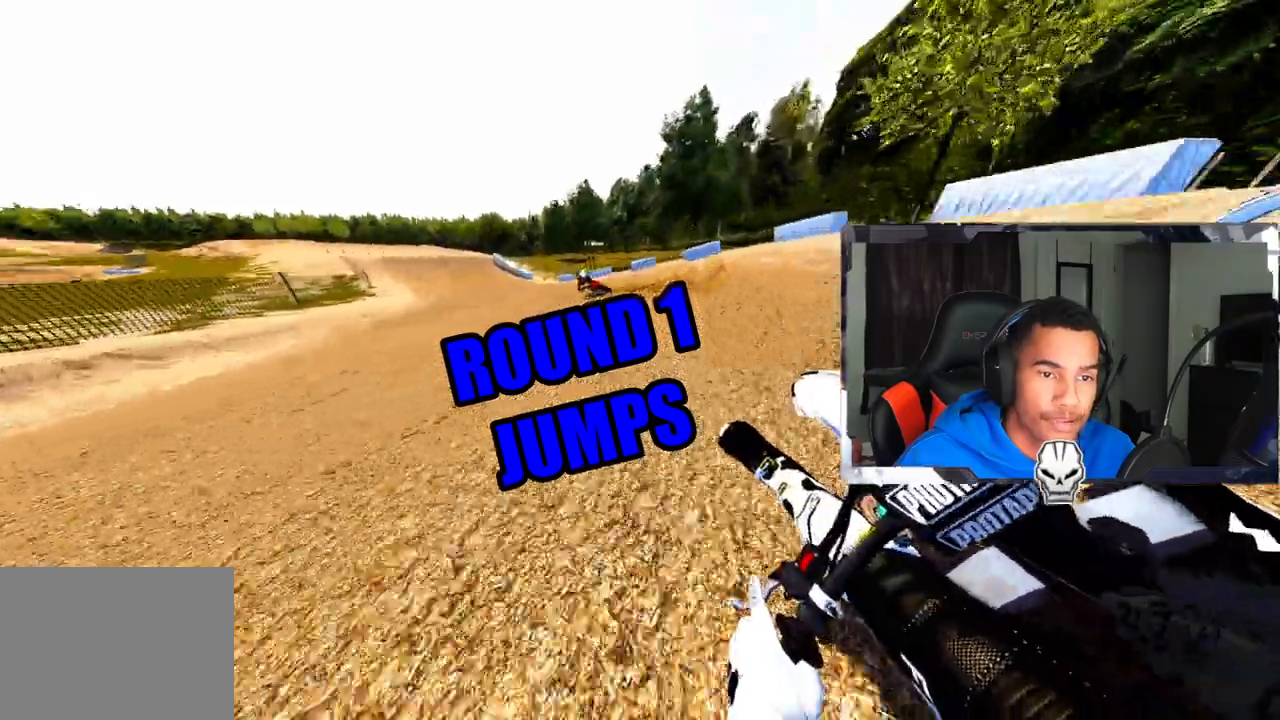
{"buttons": ["R2"], "left_stick": "up-left", "right_stick": "center", "events": [[50, "R2", "up"], [150, "R2", "down"], [250, "R2", "up"], [317, "R2", "down"]]}
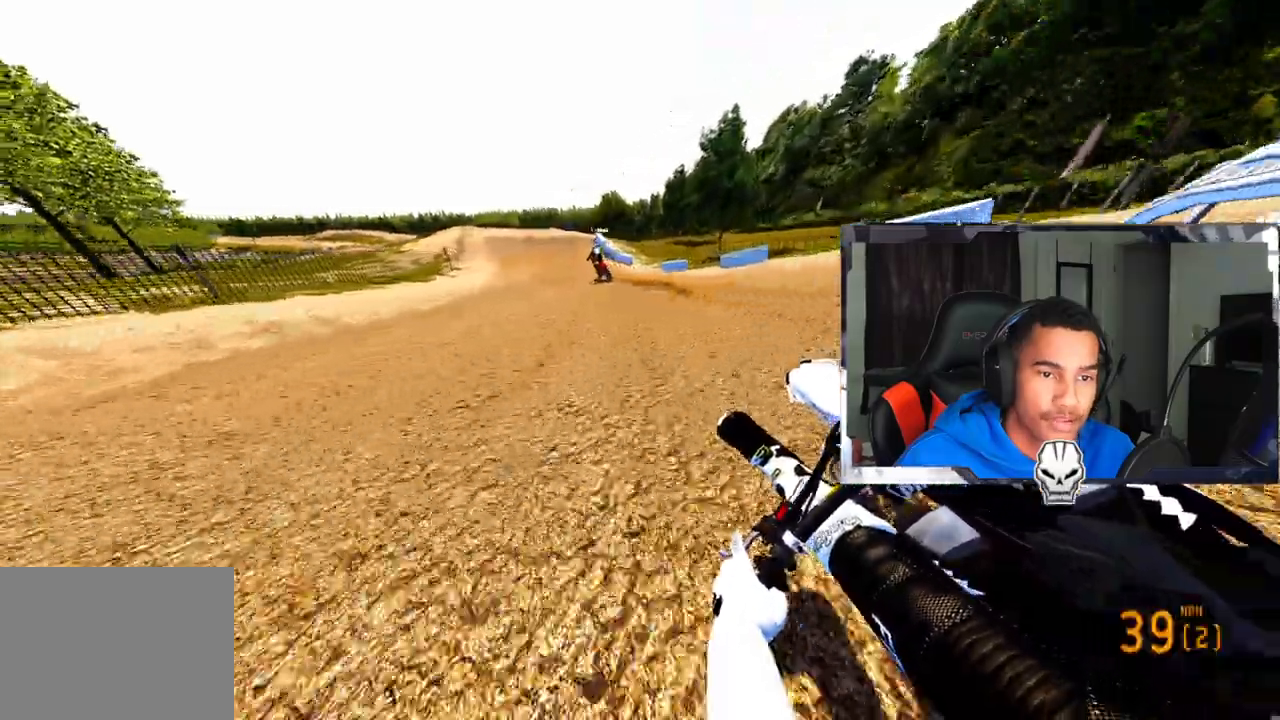
{"buttons": ["R2"], "left_stick": "up-left", "right_stick": "center", "events": []}
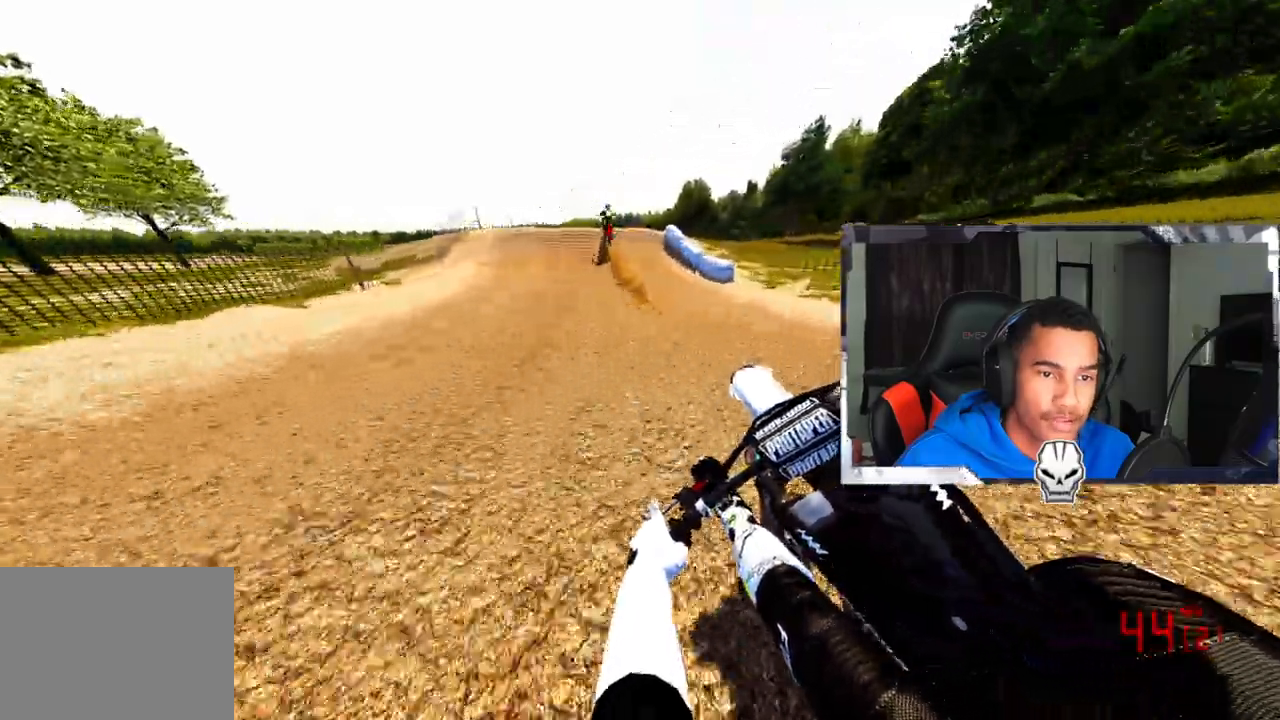
{"buttons": ["R2"], "left_stick": "center", "right_stick": "center", "events": [[33, "R2", "up"], [183, "R2", "down"], [317, "left_stick", "center"]]}
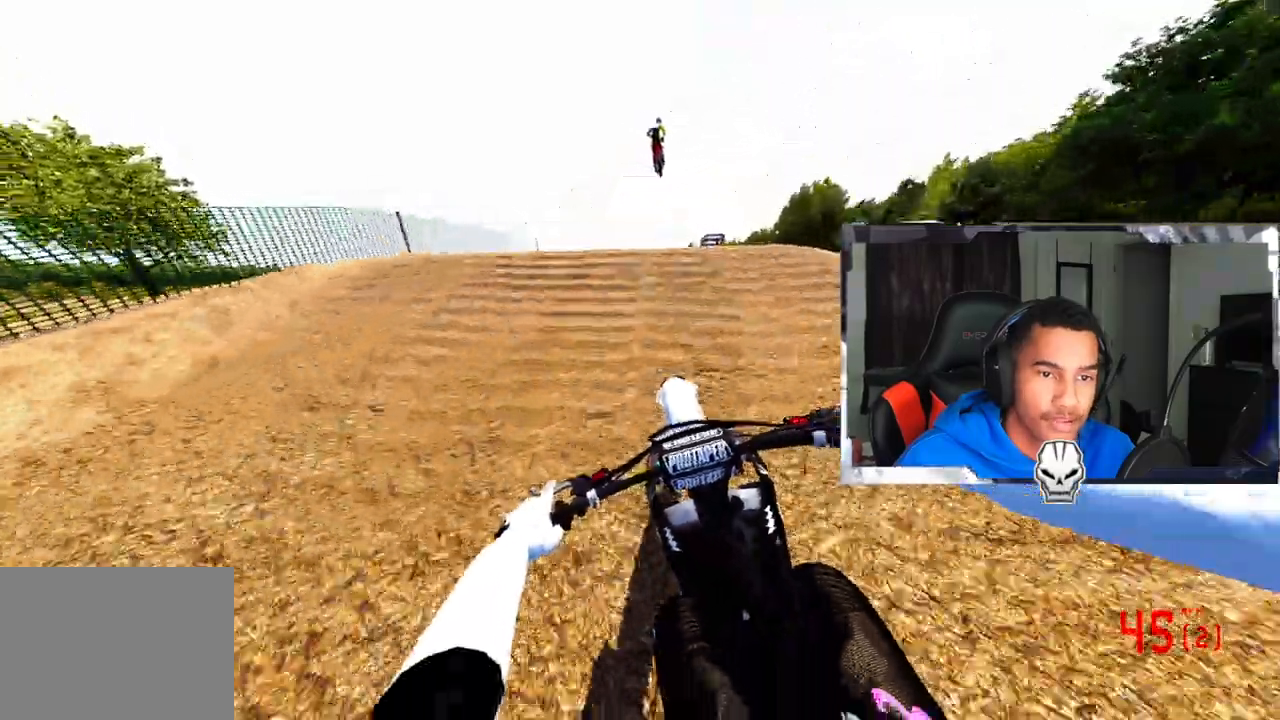
{"buttons": [], "left_stick": "center", "right_stick": "center", "events": [[33, "R3", "down"], [67, "left_stick", "up-right"], [150, "R2", "up"], [150, "R3", "up"], [150, "right_stick", "down-left"], [233, "R3", "down"], [317, "R3", "up"], [400, "left_stick", "center"], [400, "right_stick", "center"]]}
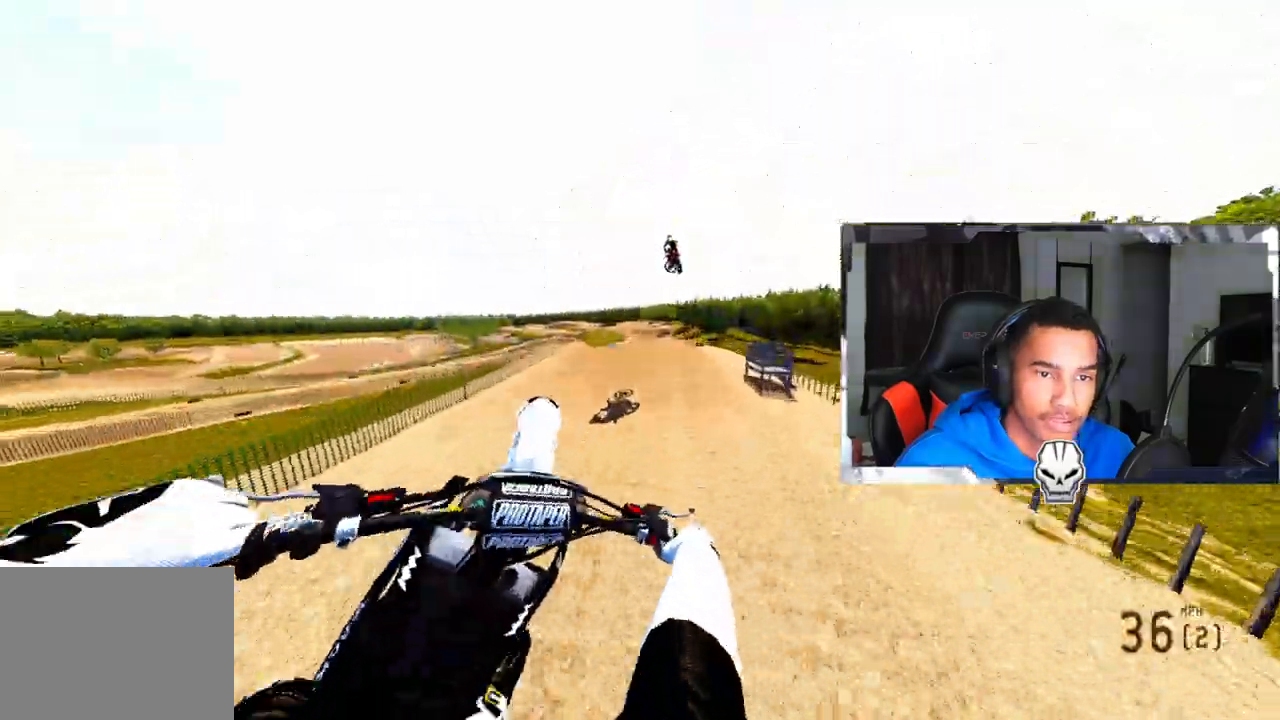
{"buttons": ["R2"], "left_stick": "up-left", "right_stick": "center", "events": [[200, "left_stick", "up-left"], [317, "R2", "down"], [367, "R3", "down"], [483, "R3", "up"]]}
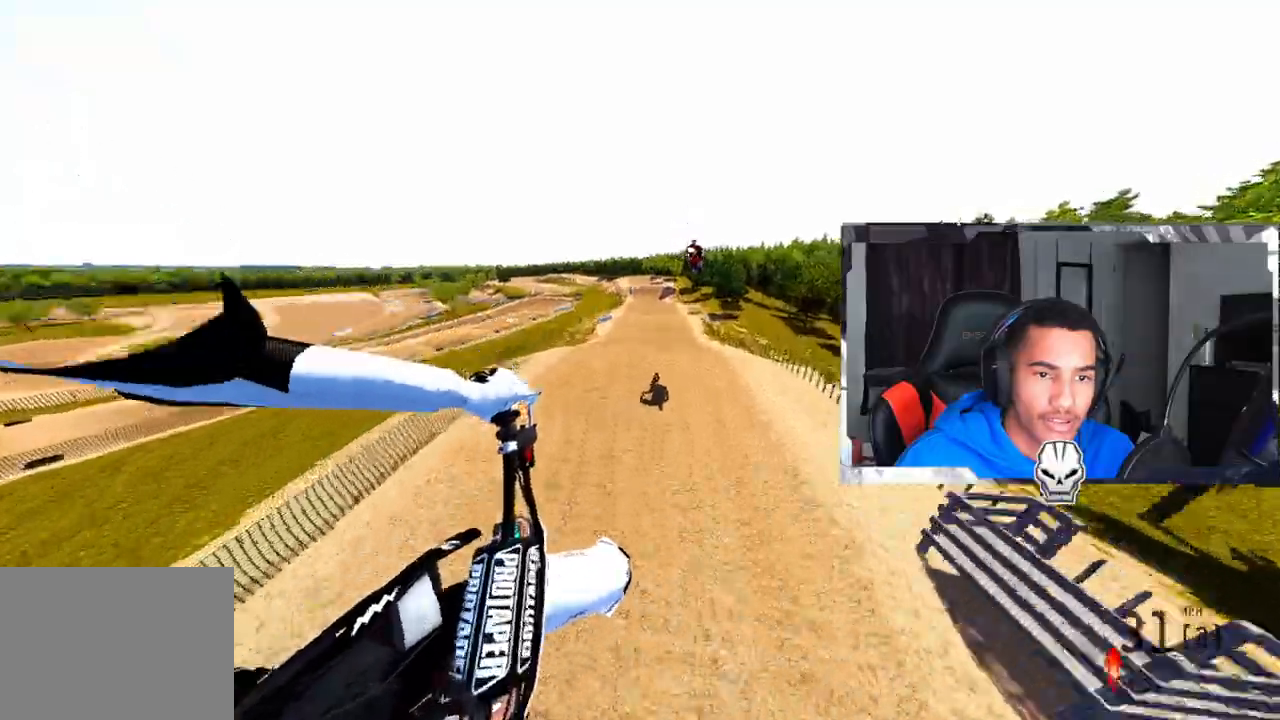
{"buttons": ["R2"], "left_stick": "up-right", "right_stick": "center", "events": [[200, "left_stick", "center"], [500, "left_stick", "up-right"]]}
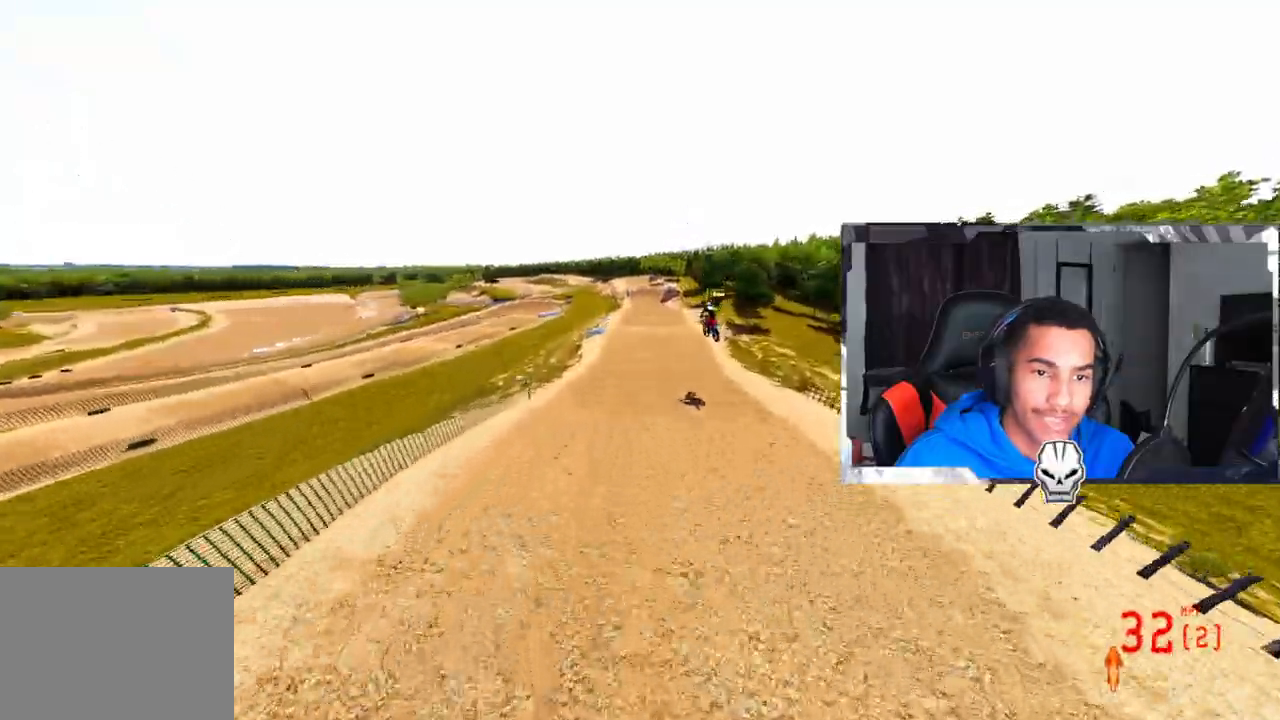
{"buttons": ["R2"], "left_stick": "center", "right_stick": "center", "events": [[133, "left_stick", "center"]]}
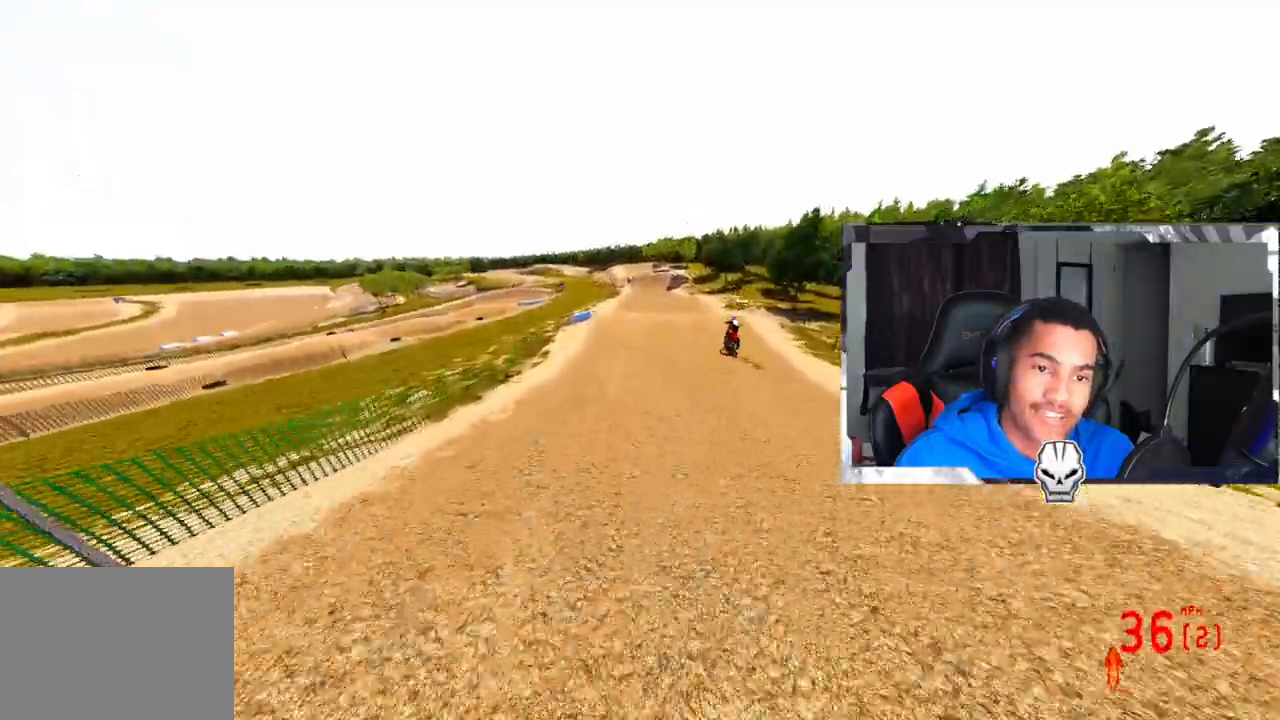
{"buttons": ["R2"], "left_stick": "center", "right_stick": "center", "events": []}
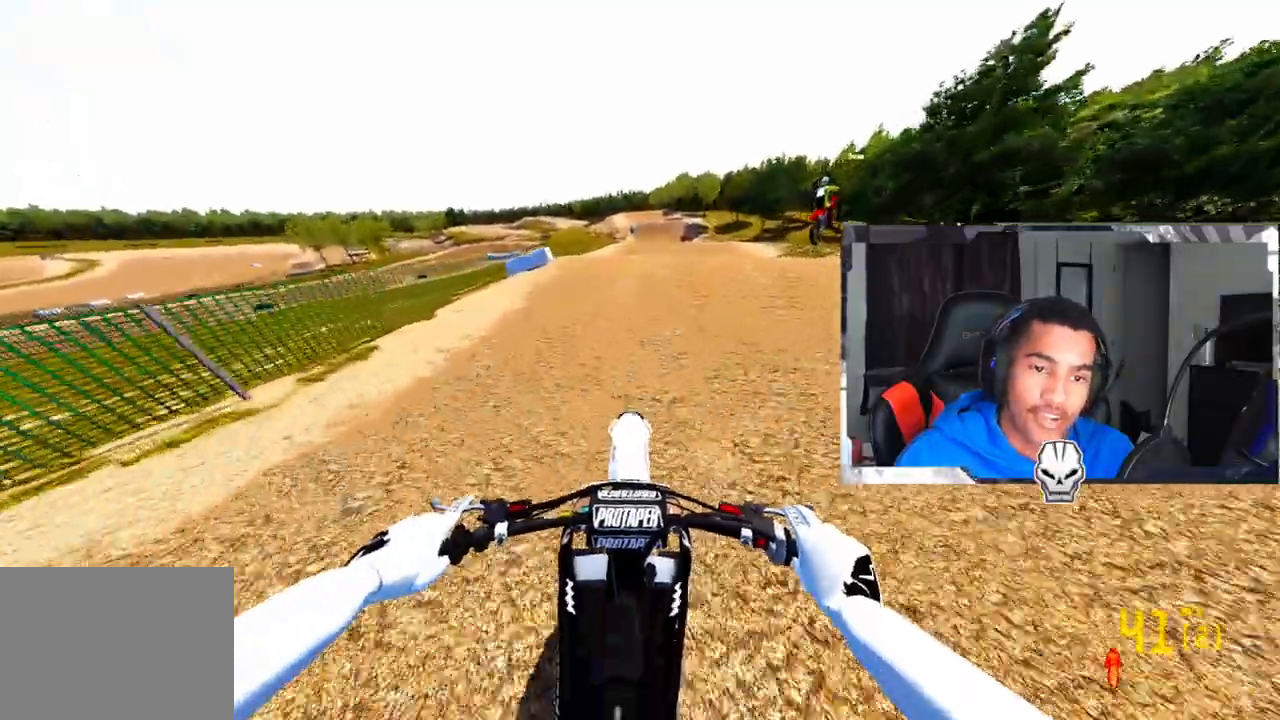
{"buttons": [], "left_stick": "center", "right_stick": "center", "events": [[150, "R2", "up"]]}
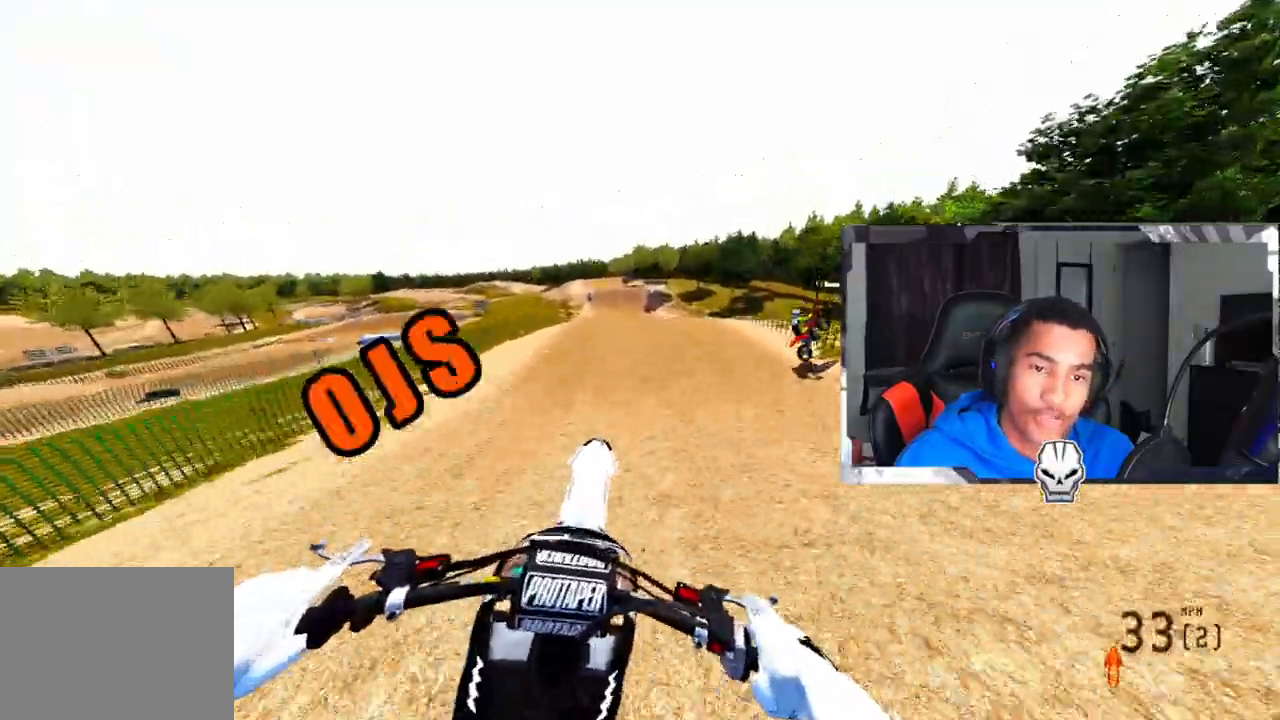
{"buttons": ["DPAD_RIGHT"], "left_stick": "center", "right_stick": "center", "events": [[383, "DPAD_RIGHT", "down"]]}
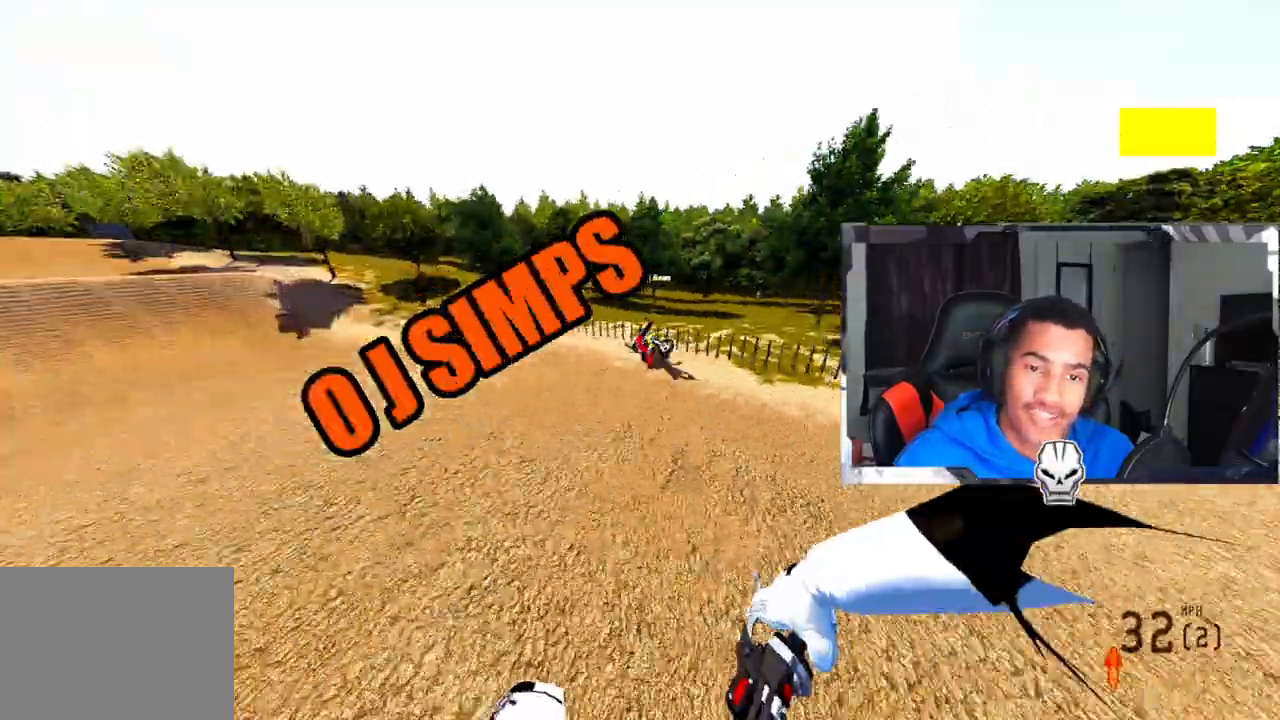
{"buttons": ["DPAD_RIGHT"], "left_stick": "center", "right_stick": "center", "events": []}